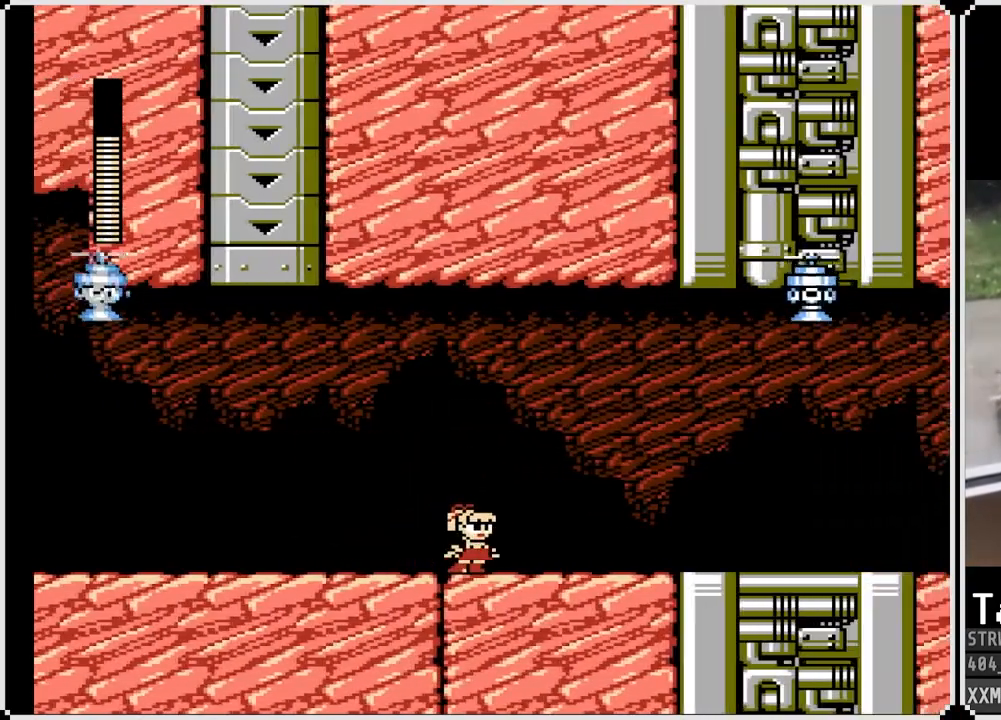
Gameplay with a controller (PlayStation layout); each line is a JSON object with the inputs held at the frame after it. "events" lists button and stick changes between this image and that frame as [ms after this image, input, new state], when the widget could be followed in between.
{"buttons": [], "left_stick": "center", "right_stick": "center", "events": [[250, "DPAD_RIGHT", "down"], [433, "DPAD_RIGHT", "up"]]}
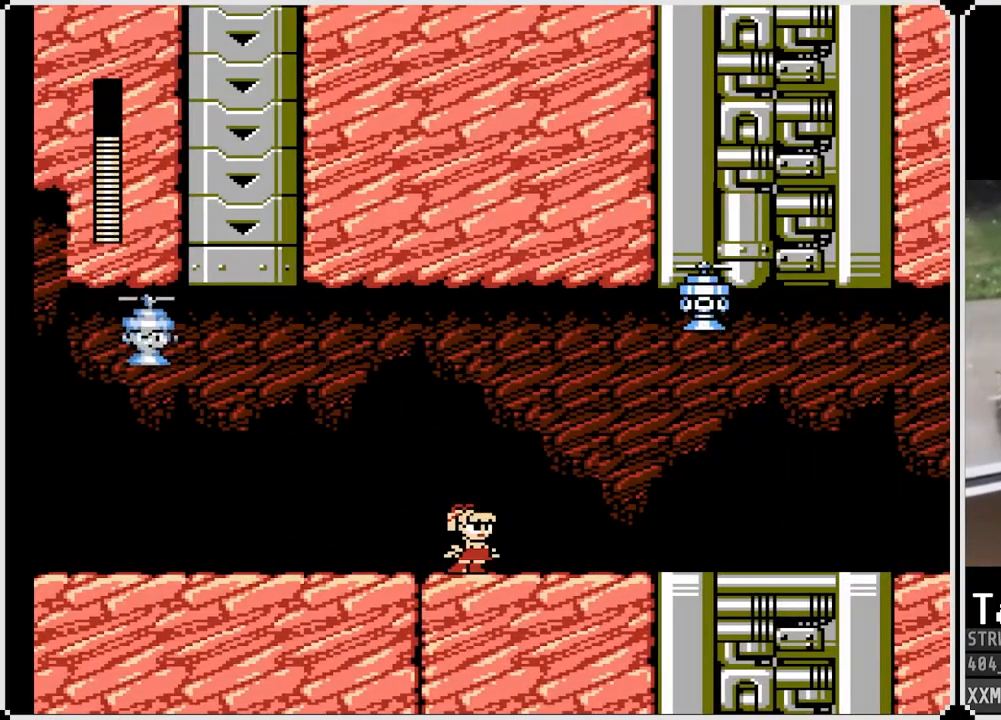
{"buttons": ["CROSS"], "left_stick": "center", "right_stick": "center", "events": [[300, "CROSS", "down"]]}
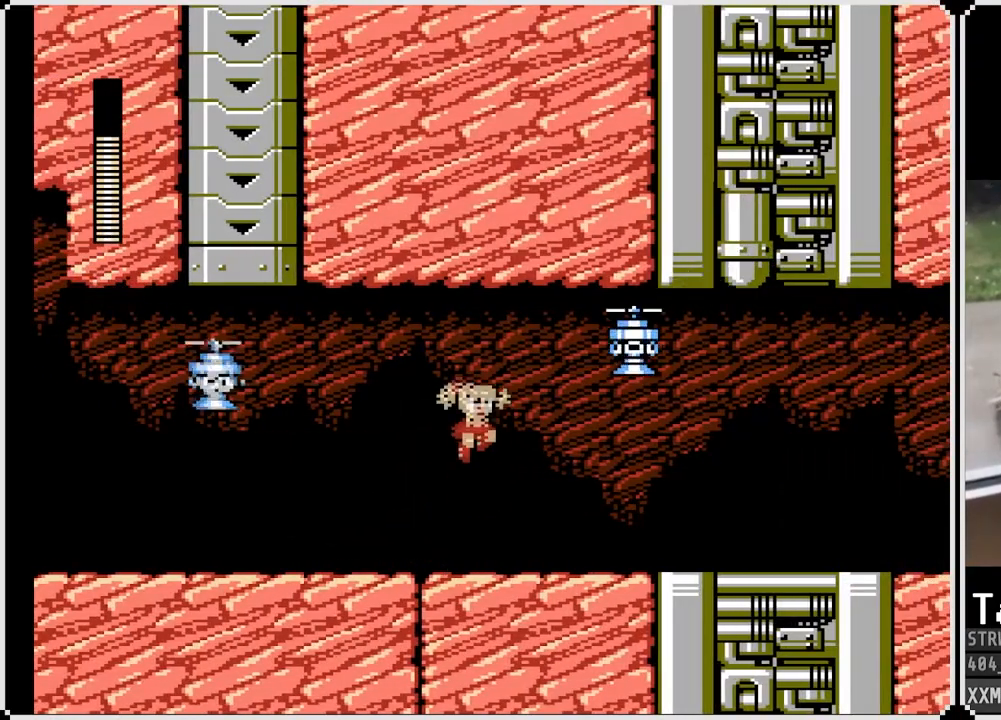
{"buttons": [], "left_stick": "center", "right_stick": "center", "events": [[83, "SQUARE", "down"], [133, "DPAD_RIGHT", "down"], [167, "CROSS", "up"], [200, "SQUARE", "up"], [267, "DPAD_RIGHT", "up"]]}
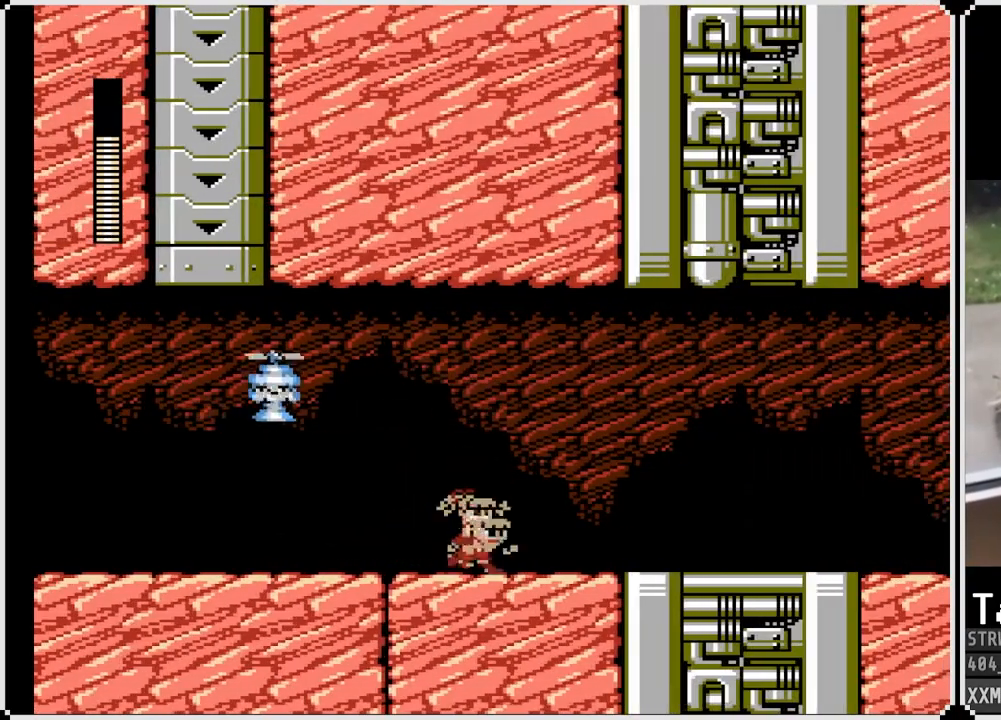
{"buttons": ["DPAD_LEFT"], "left_stick": "center", "right_stick": "center", "events": [[83, "CROSS", "down"], [150, "DPAD_LEFT", "down"], [267, "SQUARE", "down"], [333, "CROSS", "up"], [350, "DPAD_LEFT", "up"], [400, "SQUARE", "up"], [500, "DPAD_LEFT", "down"]]}
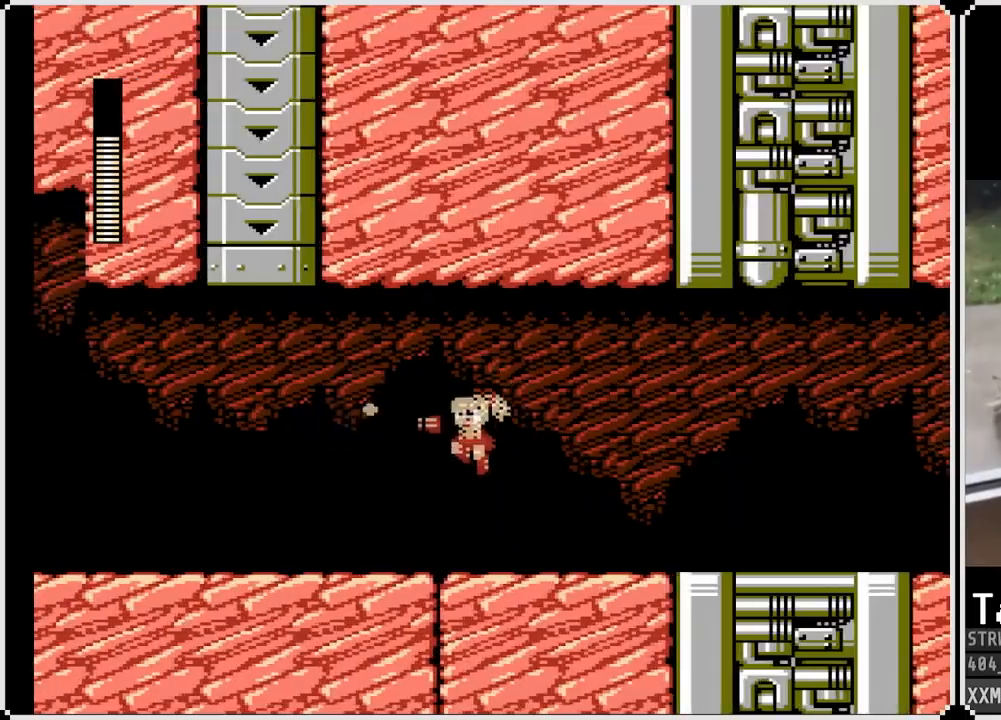
{"buttons": ["DPAD_LEFT"], "left_stick": "center", "right_stick": "center", "events": []}
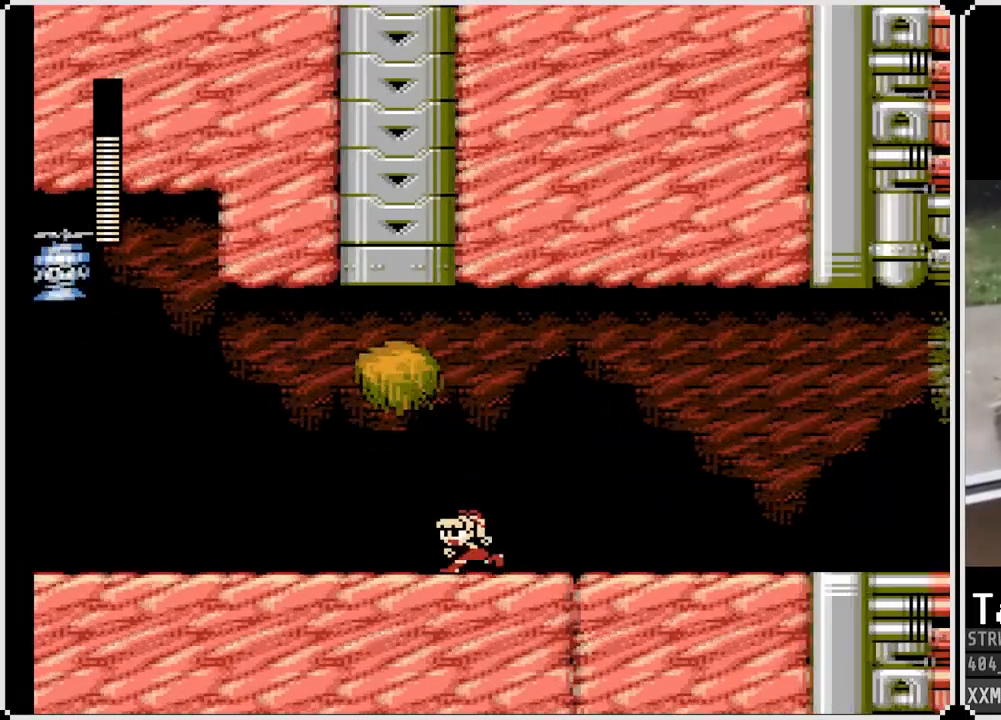
{"buttons": ["DPAD_RIGHT"], "left_stick": "center", "right_stick": "center", "events": [[17, "DPAD_LEFT", "up"], [150, "SQUARE", "down"], [283, "SQUARE", "up"], [483, "DPAD_RIGHT", "down"]]}
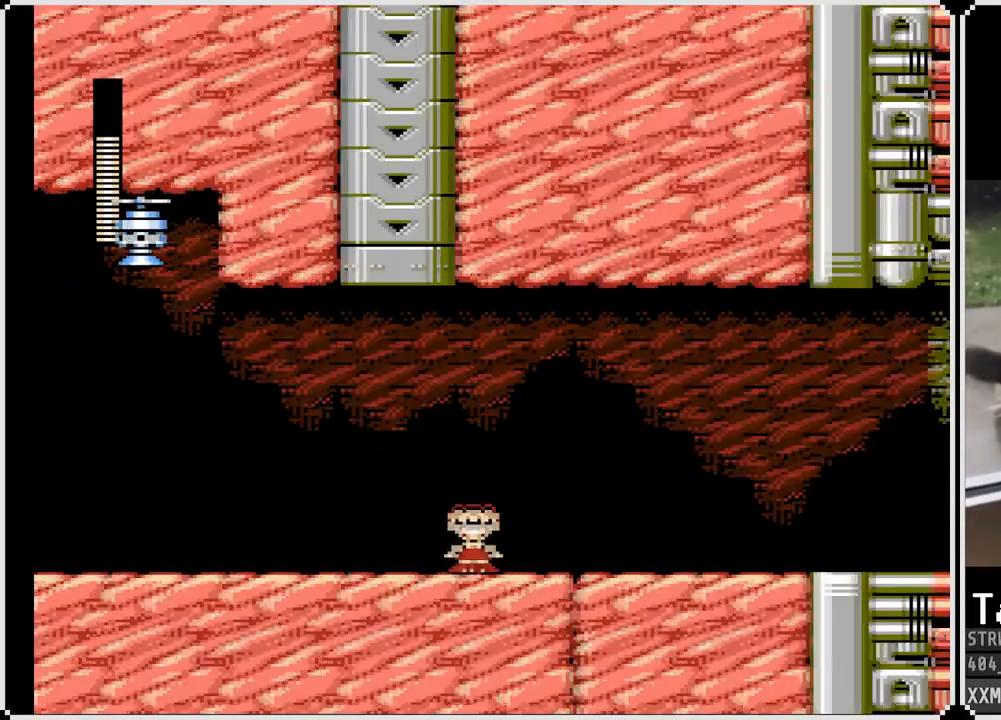
{"buttons": [], "left_stick": "center", "right_stick": "center", "events": [[483, "DPAD_RIGHT", "up"]]}
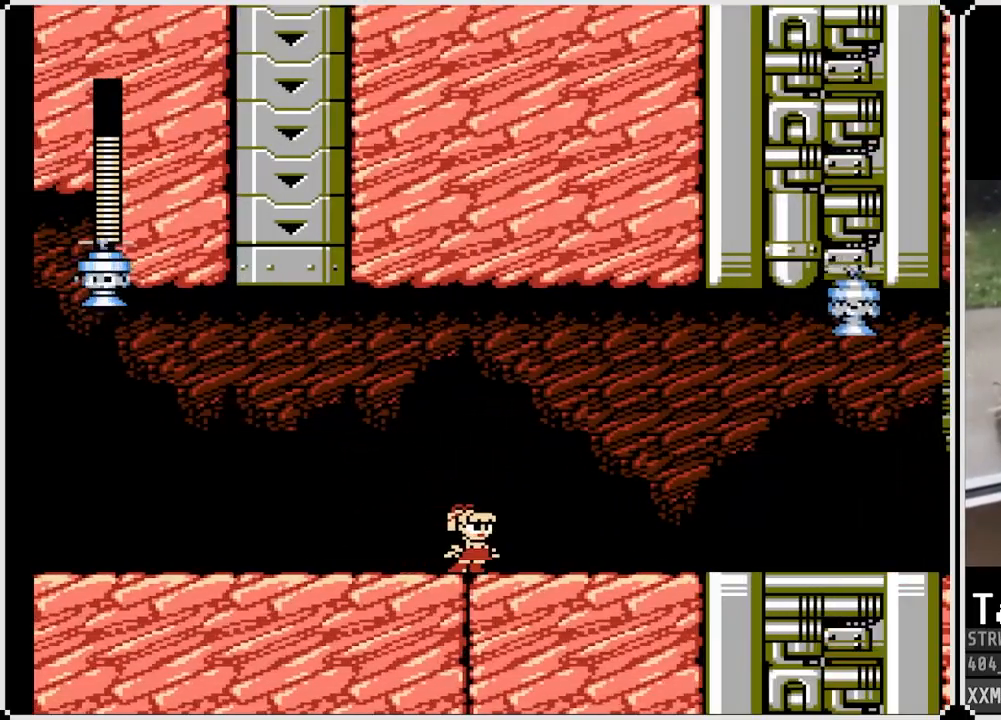
{"buttons": ["DPAD_RIGHT"], "left_stick": "center", "right_stick": "center", "events": [[483, "DPAD_RIGHT", "down"]]}
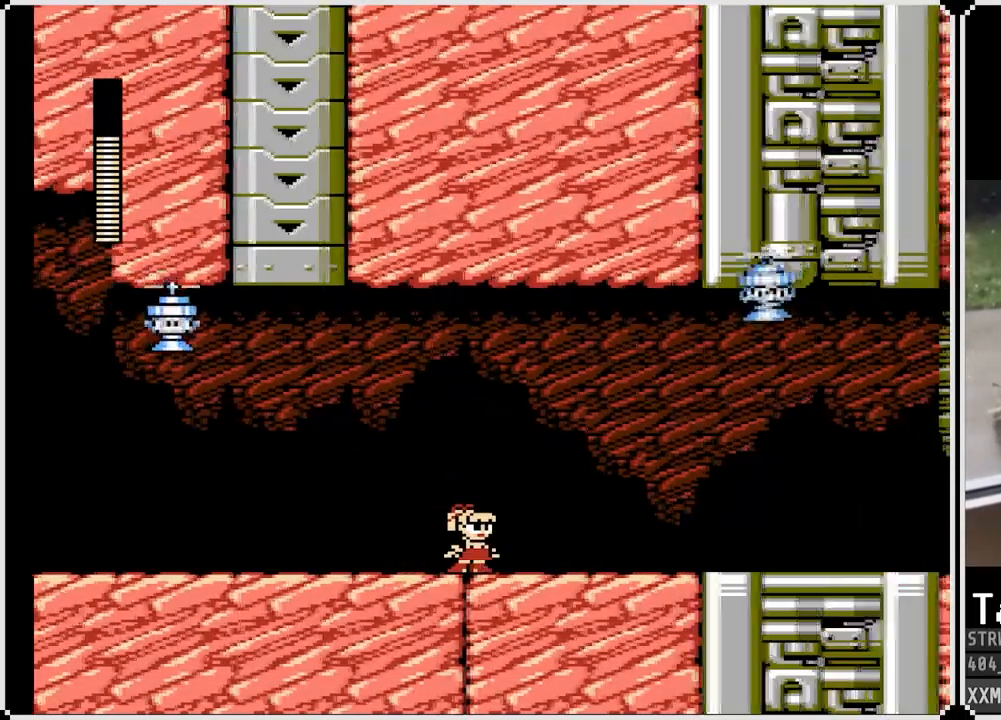
{"buttons": ["CROSS"], "left_stick": "center", "right_stick": "center", "events": [[50, "DPAD_RIGHT", "up"], [367, "CROSS", "down"]]}
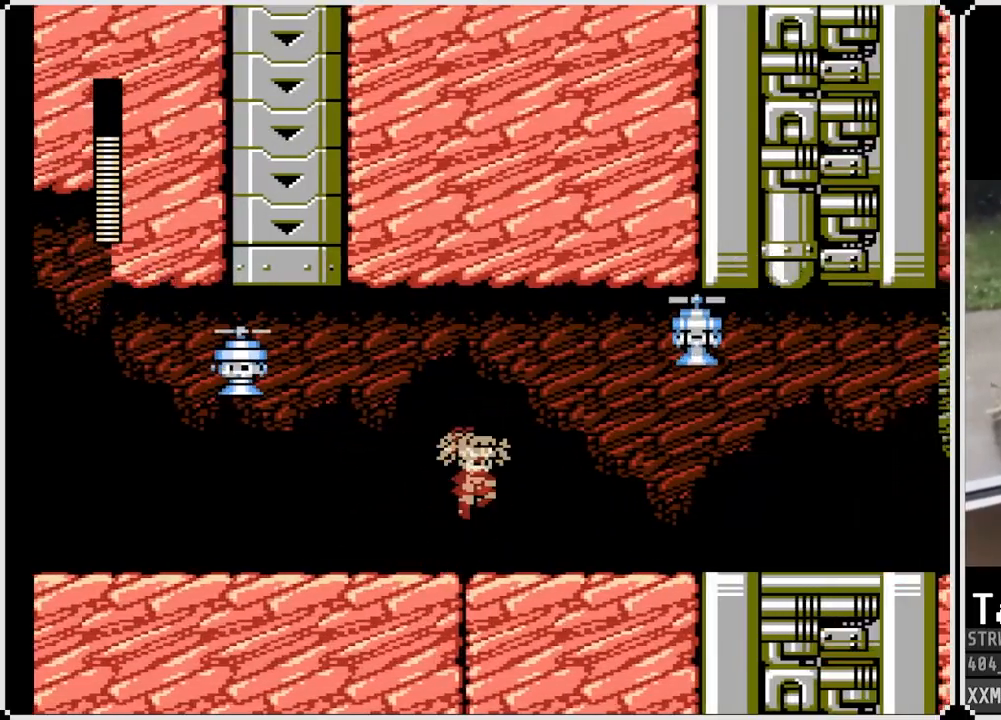
{"buttons": [], "left_stick": "center", "right_stick": "center", "events": [[67, "DPAD_RIGHT", "down"], [150, "SQUARE", "down"], [250, "CROSS", "up"], [267, "DPAD_RIGHT", "up"], [300, "SQUARE", "up"], [367, "DPAD_RIGHT", "down"], [433, "DPAD_RIGHT", "up"]]}
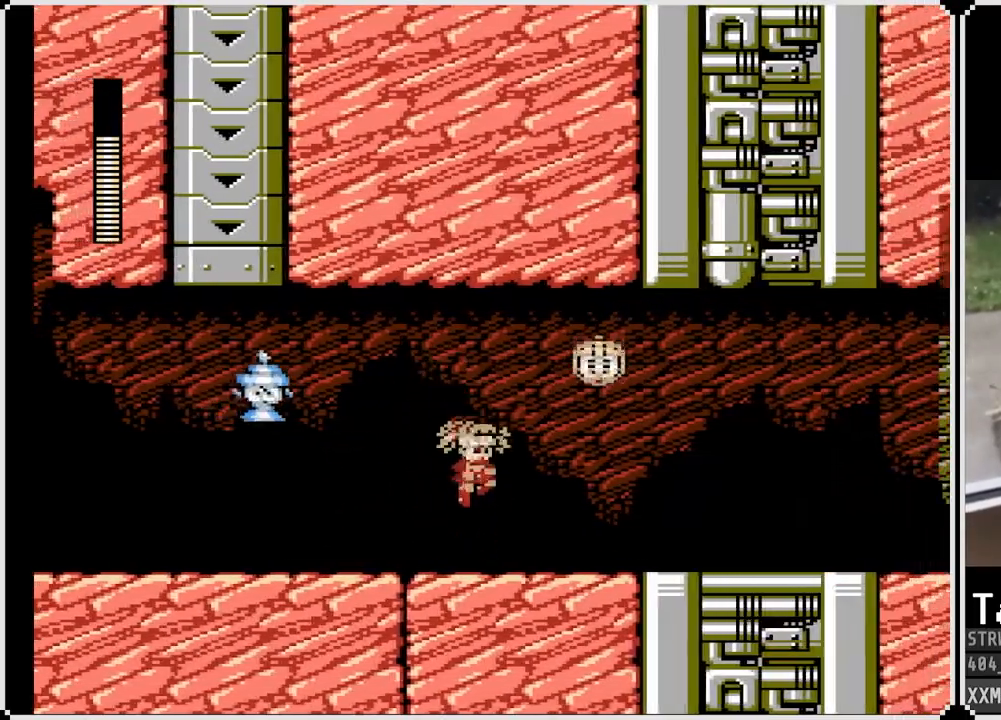
{"buttons": ["DPAD_RIGHT"], "left_stick": "center", "right_stick": "center", "events": [[167, "CROSS", "down"], [167, "DPAD_LEFT", "down"], [300, "SQUARE", "down"], [350, "CROSS", "up"], [350, "DPAD_LEFT", "up"], [417, "SQUARE", "up"], [433, "DPAD_RIGHT", "down"]]}
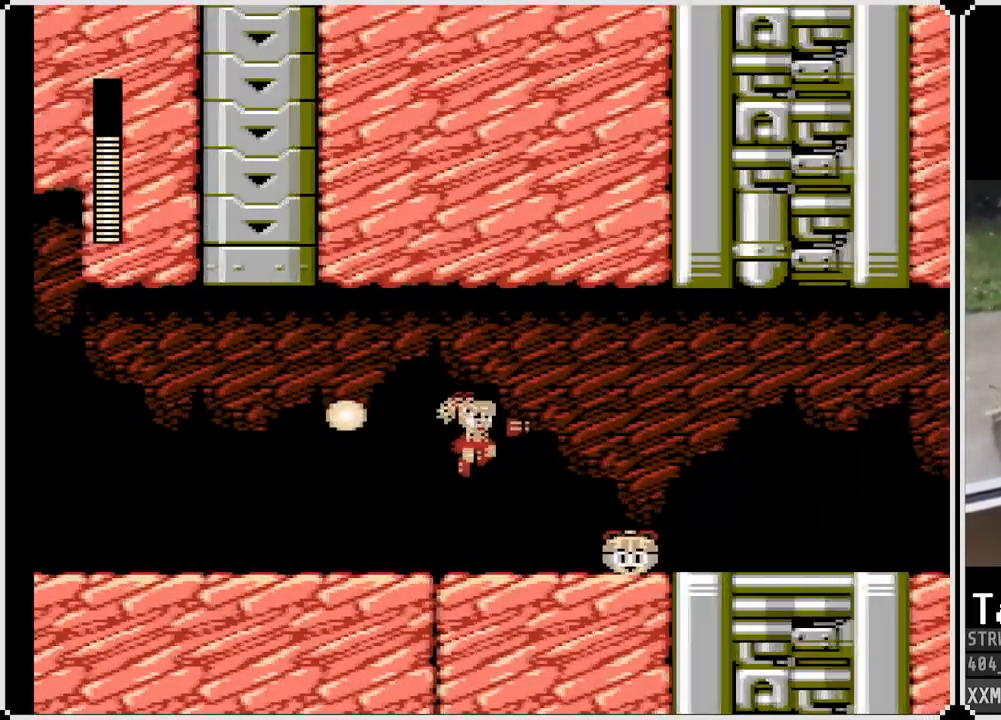
{"buttons": ["DPAD_LEFT"], "left_stick": "center", "right_stick": "center", "events": [[450, "DPAD_LEFT", "down"], [450, "DPAD_RIGHT", "up"]]}
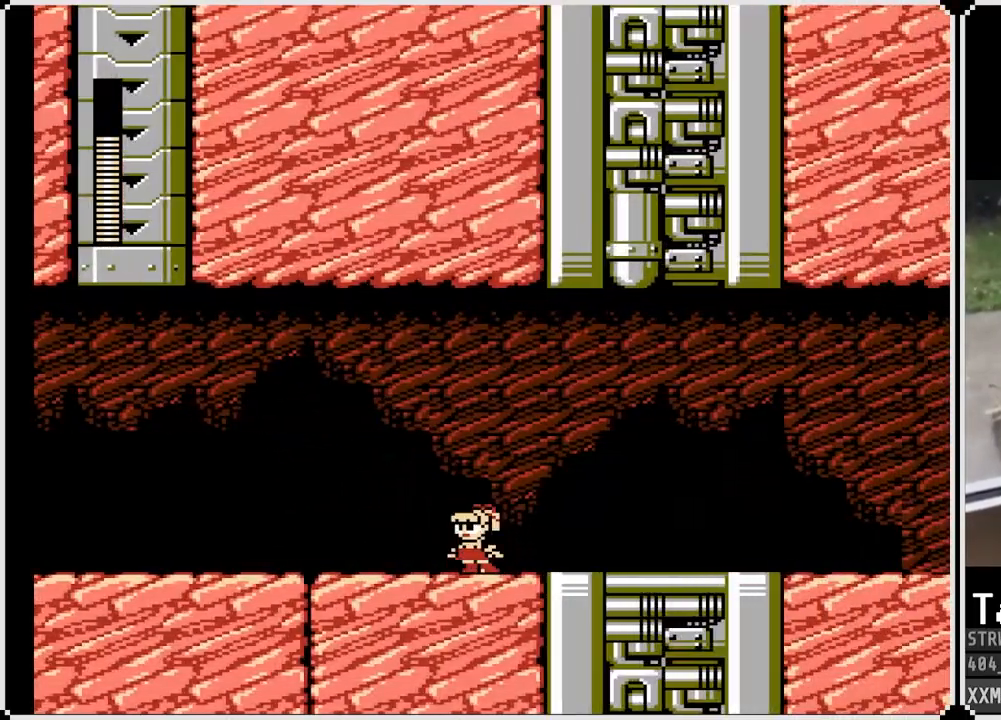
{"buttons": ["DPAD_LEFT"], "left_stick": "center", "right_stick": "center", "events": []}
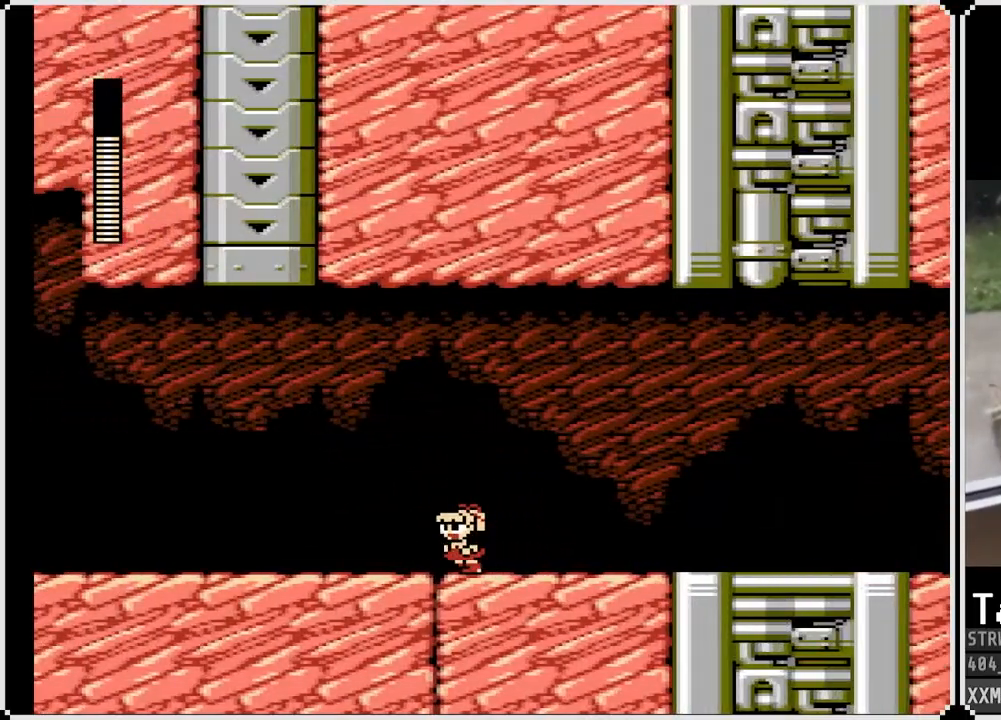
{"buttons": [], "left_stick": "center", "right_stick": "center", "events": [[467, "DPAD_LEFT", "up"]]}
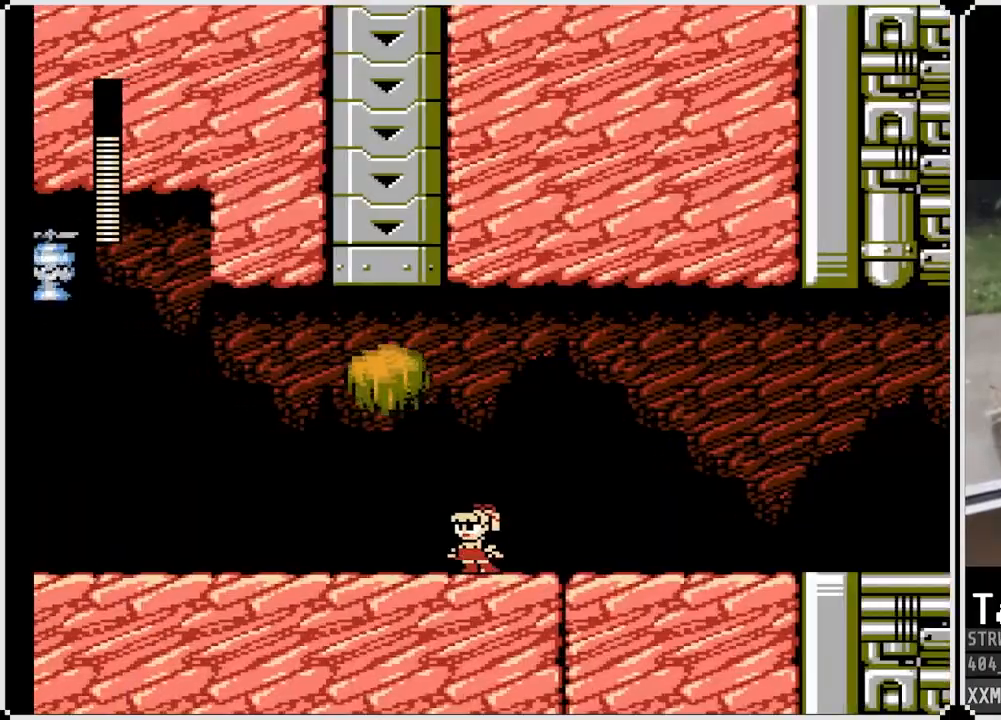
{"buttons": ["DPAD_RIGHT"], "left_stick": "center", "right_stick": "center", "events": [[100, "SQUARE", "down"], [233, "SQUARE", "up"], [300, "DPAD_RIGHT", "down"]]}
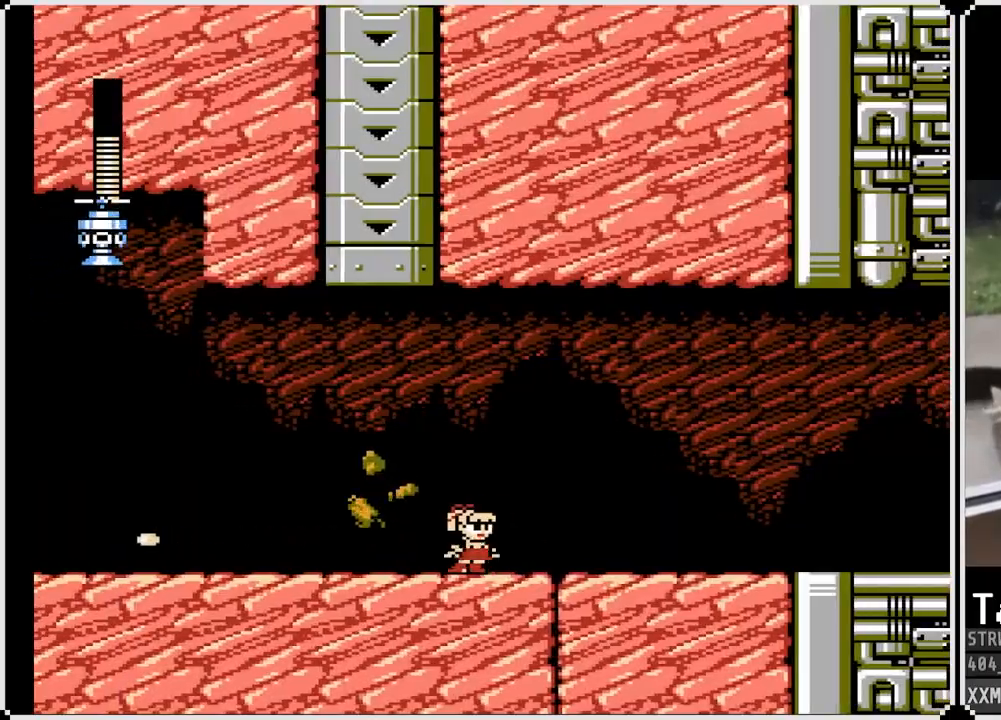
{"buttons": ["DPAD_RIGHT"], "left_stick": "center", "right_stick": "center", "events": []}
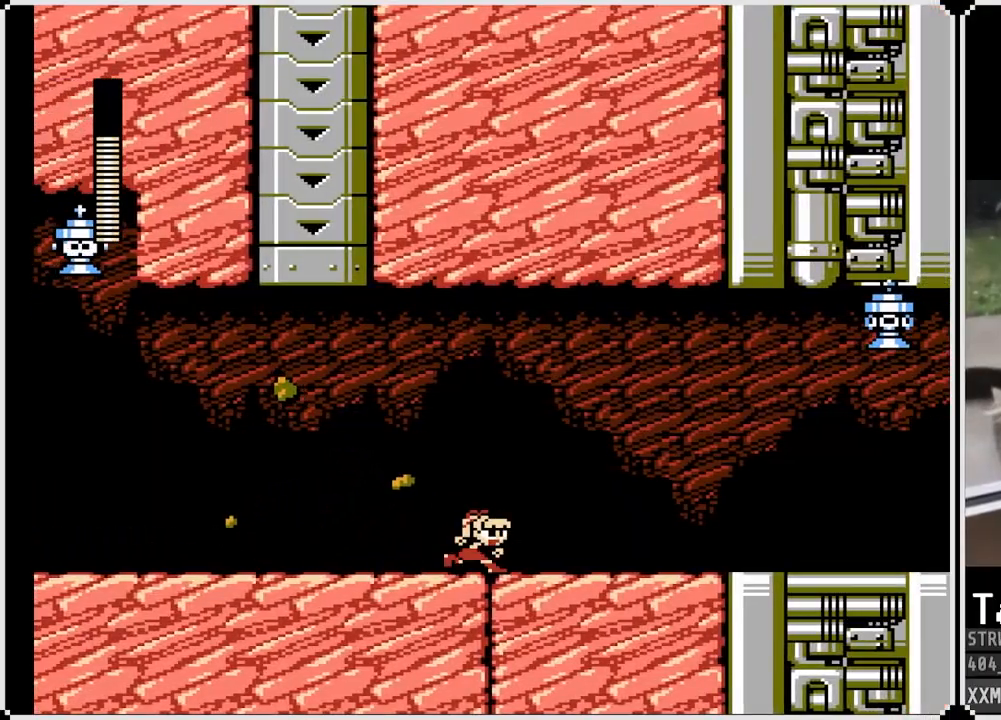
{"buttons": ["DPAD_LEFT"], "left_stick": "center", "right_stick": "center", "events": [[467, "DPAD_RIGHT", "up"], [483, "DPAD_LEFT", "down"]]}
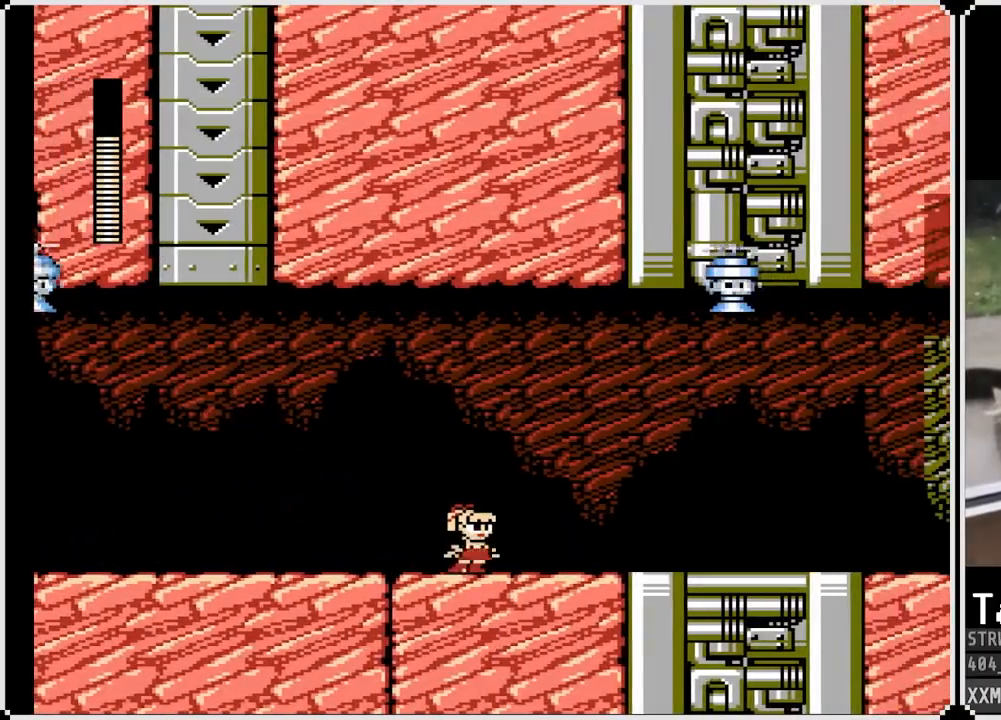
{"buttons": [], "left_stick": "center", "right_stick": "center", "events": [[283, "DPAD_LEFT", "up"], [283, "DPAD_RIGHT", "down"], [467, "DPAD_RIGHT", "up"]]}
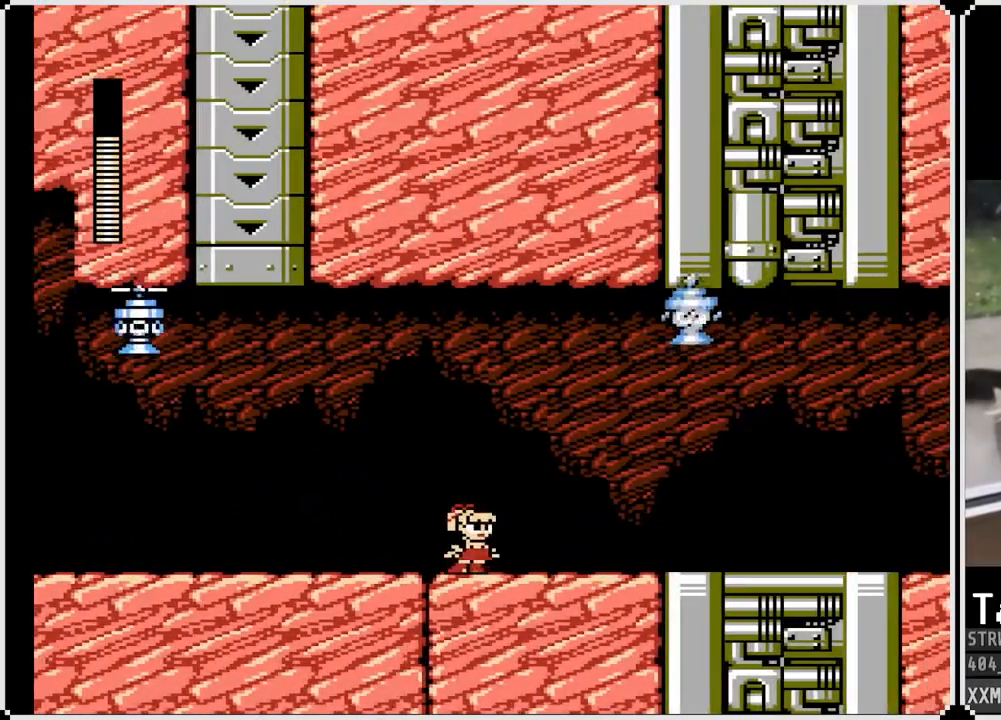
{"buttons": ["CROSS"], "left_stick": "center", "right_stick": "center", "events": [[317, "CROSS", "down"]]}
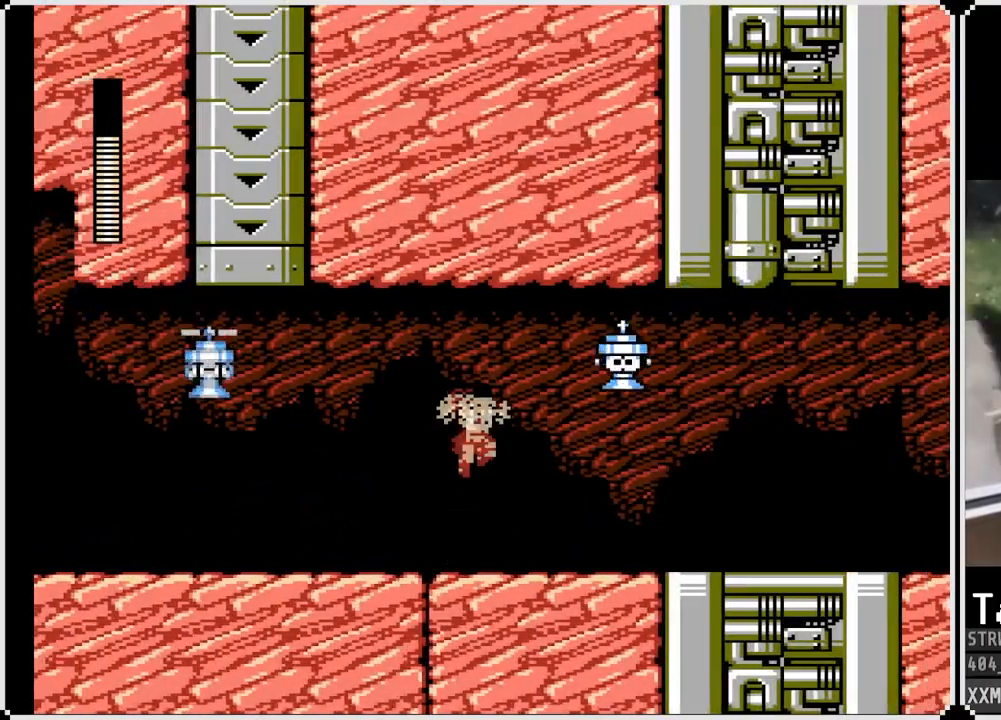
{"buttons": ["DPAD_RIGHT"], "left_stick": "center", "right_stick": "center", "events": [[150, "SQUARE", "down"], [217, "CROSS", "up"], [233, "DPAD_RIGHT", "down"], [283, "SQUARE", "up"]]}
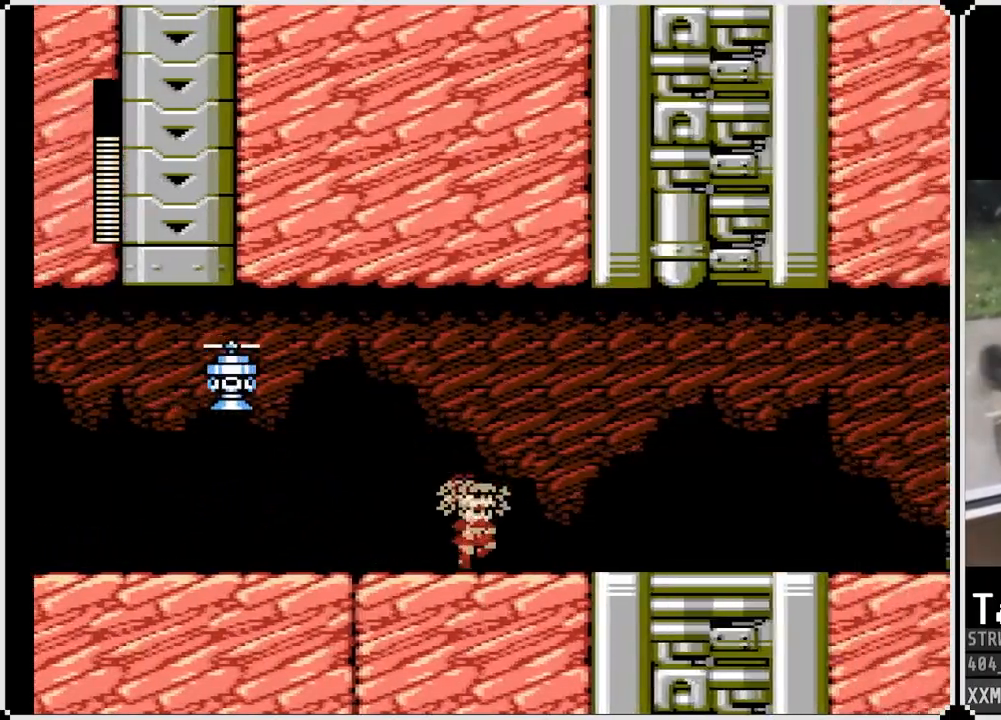
{"buttons": ["DPAD_LEFT"], "left_stick": "center", "right_stick": "center", "events": [[50, "DPAD_RIGHT", "up"], [67, "CROSS", "down"], [67, "DPAD_LEFT", "down"], [283, "SQUARE", "down"], [333, "CROSS", "up"], [417, "SQUARE", "up"]]}
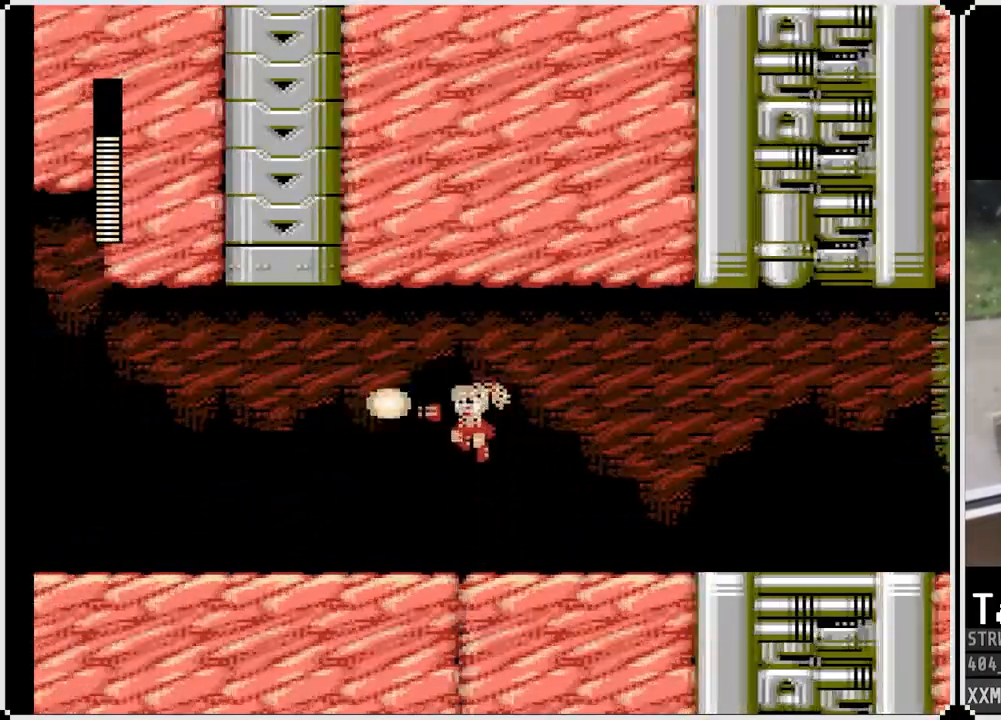
{"buttons": [], "left_stick": "center", "right_stick": "center", "events": [[383, "DPAD_LEFT", "up"]]}
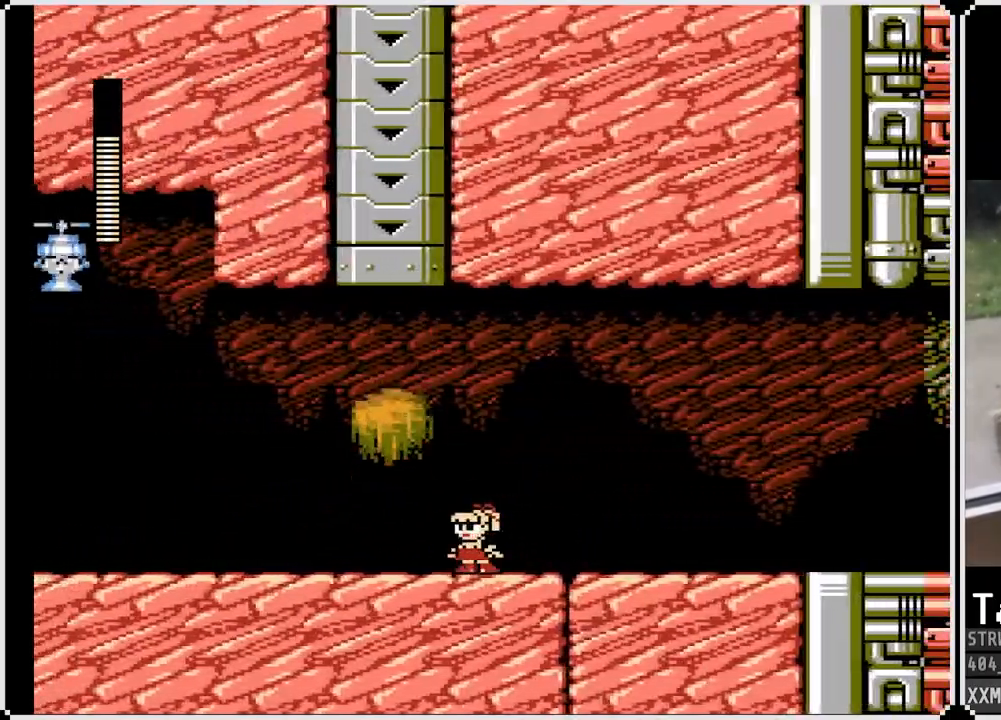
{"buttons": ["DPAD_RIGHT"], "left_stick": "center", "right_stick": "center", "events": [[100, "SQUARE", "down"], [200, "SQUARE", "up"], [283, "DPAD_RIGHT", "down"]]}
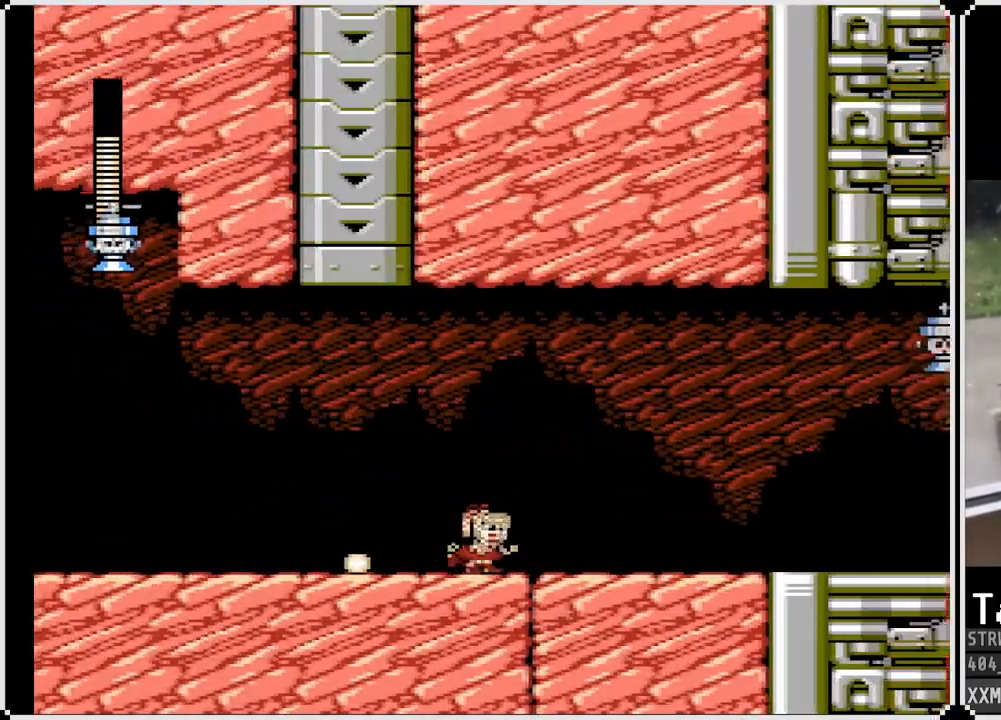
{"buttons": ["DPAD_LEFT"], "left_stick": "center", "right_stick": "center", "events": [[250, "DPAD_RIGHT", "up"], [267, "DPAD_LEFT", "down"]]}
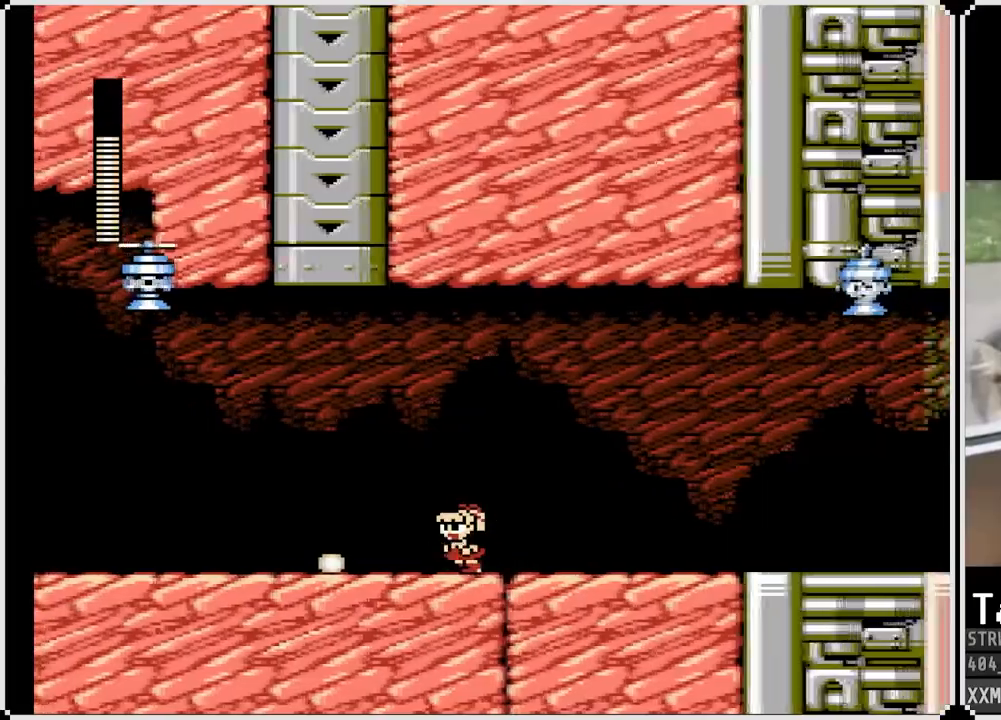
{"buttons": ["DPAD_RIGHT"], "left_stick": "center", "right_stick": "center", "events": [[333, "DPAD_RIGHT", "down"], [350, "DPAD_LEFT", "up"]]}
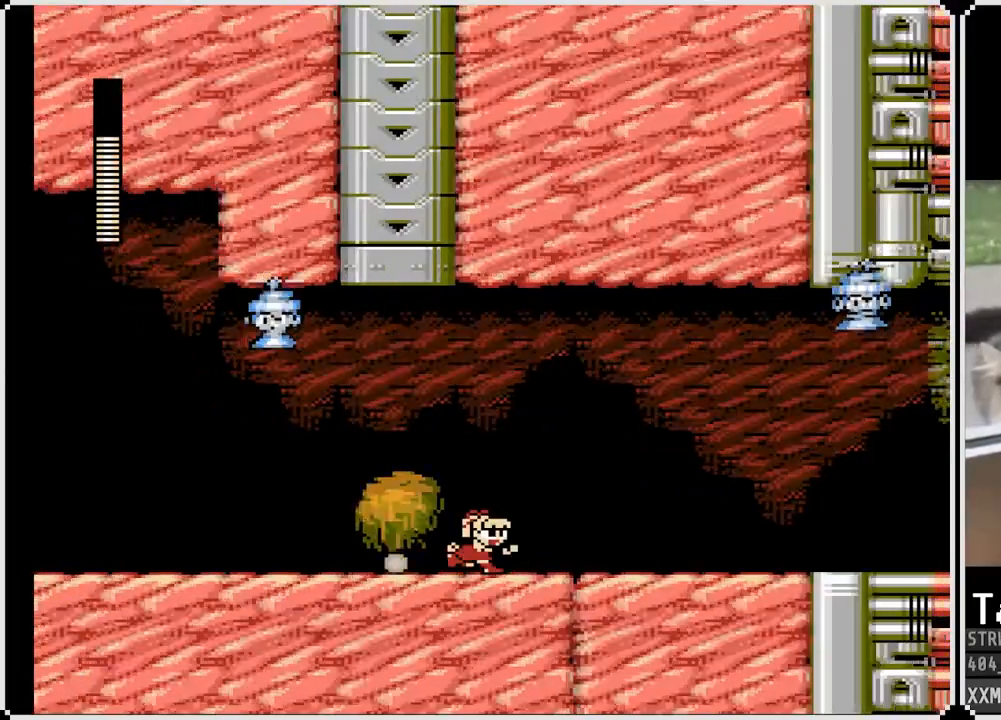
{"buttons": ["SQUARE"], "left_stick": "center", "right_stick": "center", "events": [[50, "DPAD_LEFT", "down"], [67, "DPAD_RIGHT", "up"], [133, "SQUARE", "down"], [200, "SQUARE", "up"], [233, "DPAD_LEFT", "up"], [333, "SQUARE", "down"], [433, "SQUARE", "up"], [483, "SQUARE", "down"]]}
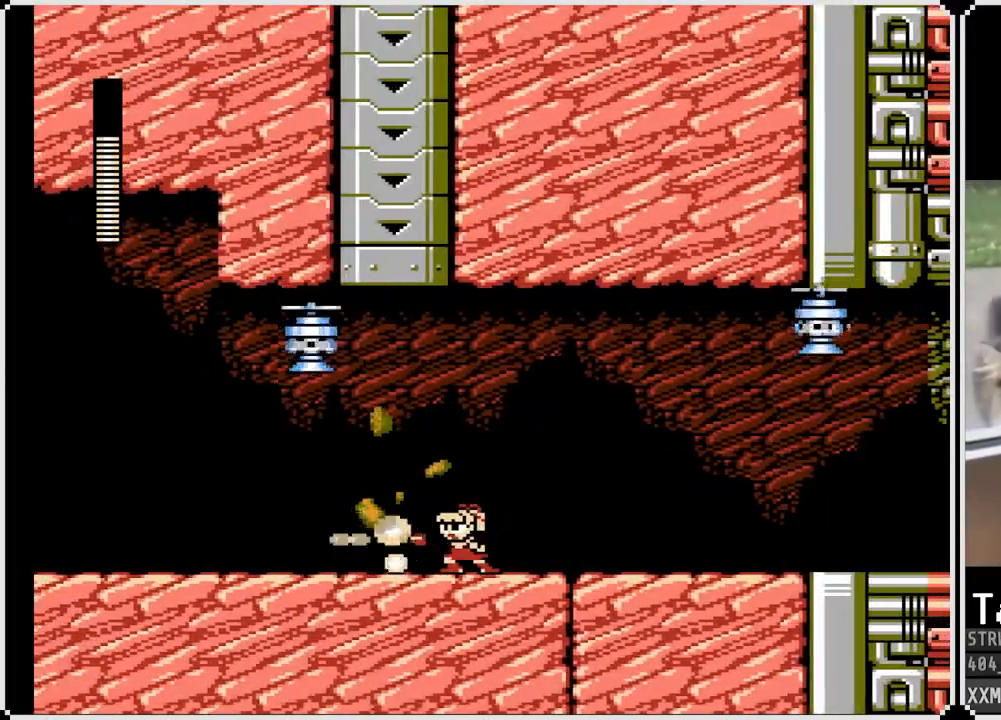
{"buttons": ["DPAD_LEFT"], "left_stick": "center", "right_stick": "center", "events": [[50, "DPAD_LEFT", "down"], [83, "SQUARE", "up"], [217, "DPAD_DOWN", "down"], [350, "DPAD_DOWN", "up"]]}
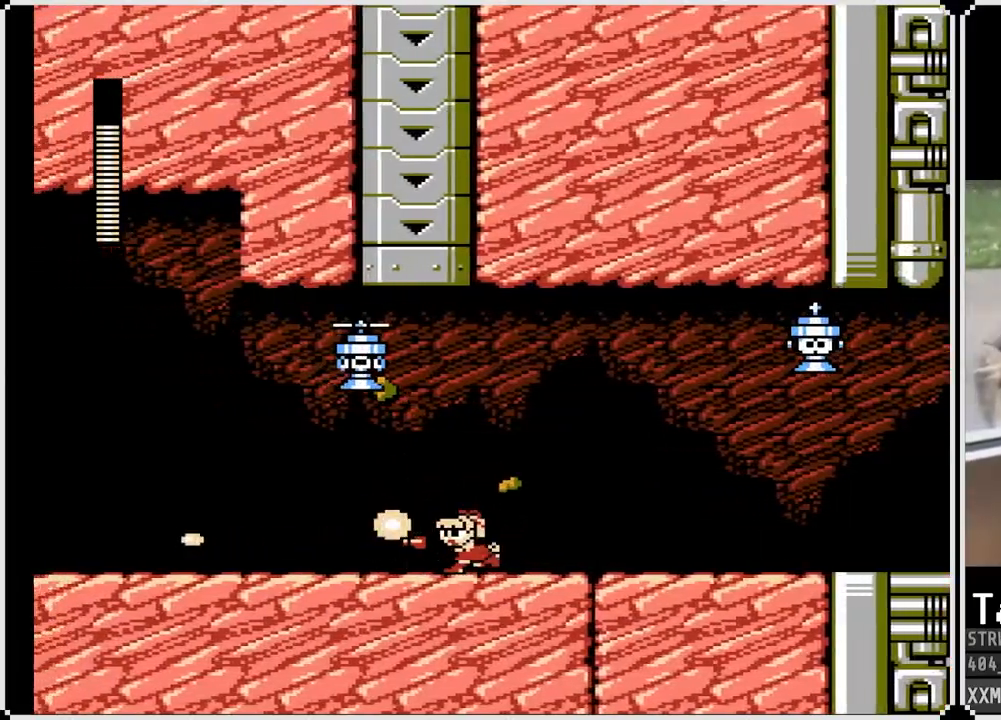
{"buttons": ["DPAD_RIGHT"], "left_stick": "center", "right_stick": "center", "events": [[233, "DPAD_RIGHT", "down"], [250, "DPAD_LEFT", "up"]]}
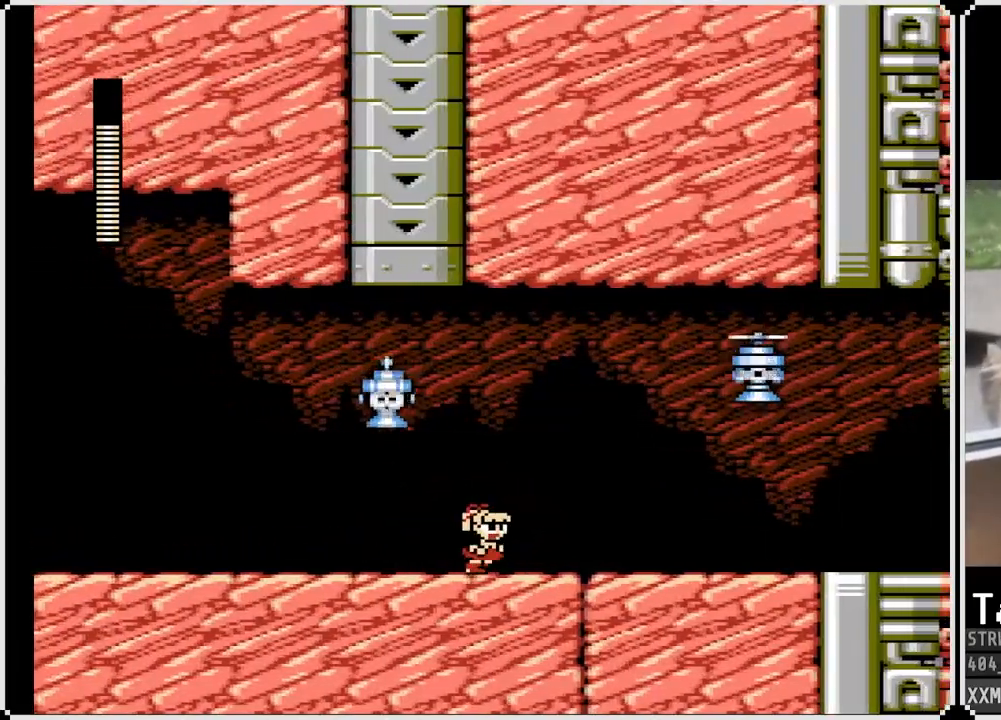
{"buttons": ["SQUARE", "DPAD_RIGHT"], "left_stick": "center", "right_stick": "center", "events": [[217, "CROSS", "down"], [450, "SQUARE", "down"], [467, "CROSS", "up"]]}
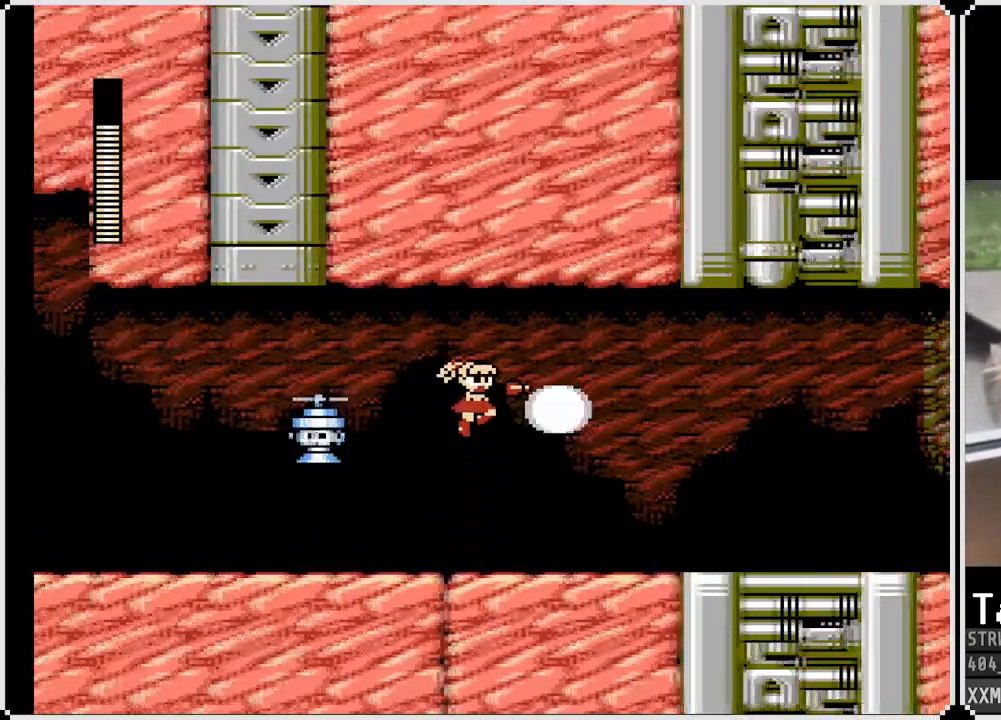
{"buttons": ["CROSS", "SQUARE"], "left_stick": "center", "right_stick": "center", "events": [[50, "SQUARE", "up"], [100, "SQUARE", "down"], [167, "DPAD_RIGHT", "up"], [183, "DPAD_LEFT", "down"], [200, "SQUARE", "up"], [317, "DPAD_LEFT", "up"], [433, "CROSS", "down"], [467, "SQUARE", "down"]]}